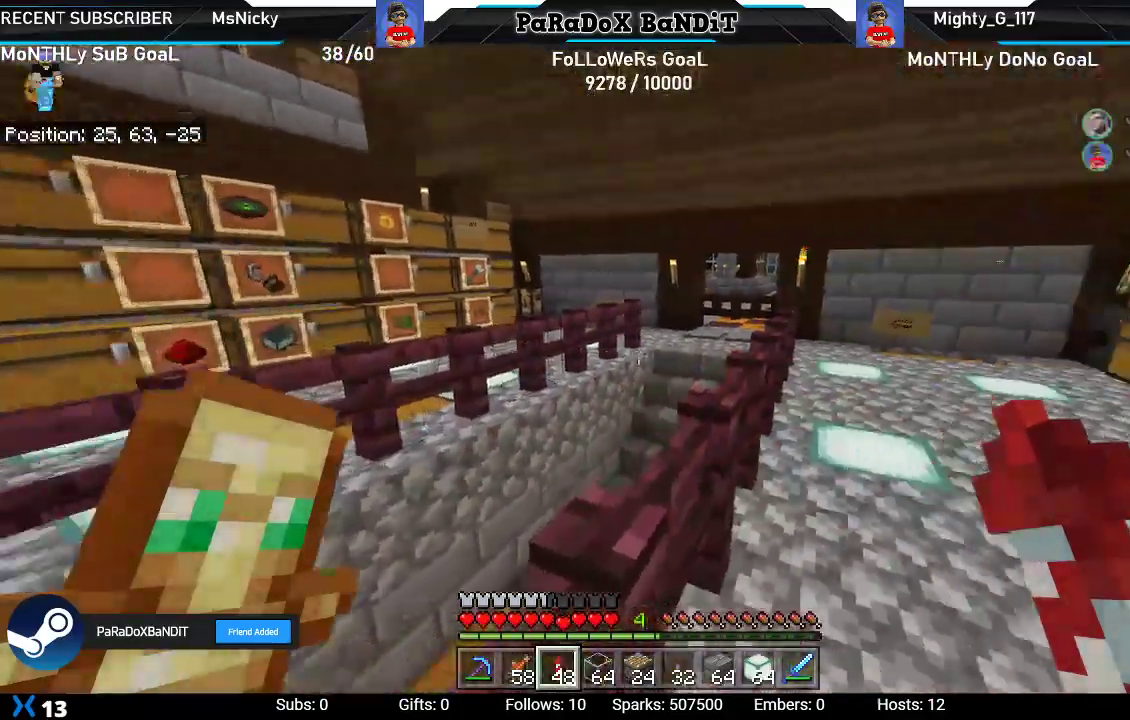
Gameplay with a controller (Xbox layout); each line is a JSON object with the inputs held at the frame after it (dt_ms = milliseconds from this image to that frame). "events" lists button and stick changes between this image and that frame as [ms after this image, input, new state], when the widget could be followed in between.
{"dt_ms": 500, "buttons": [], "left_stick": "up", "right_stick": "center", "events": [[100, "right_stick", "center"]]}
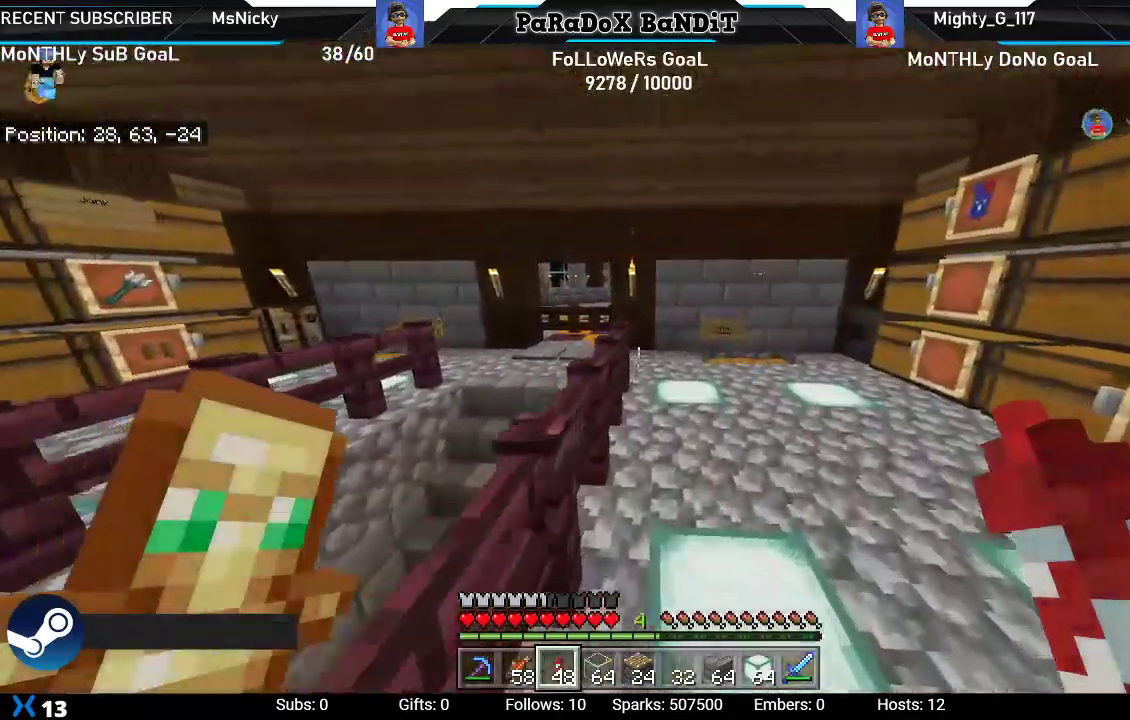
{"dt_ms": 500, "buttons": [], "left_stick": "up", "right_stick": "left", "events": [[433, "right_stick", "left"]]}
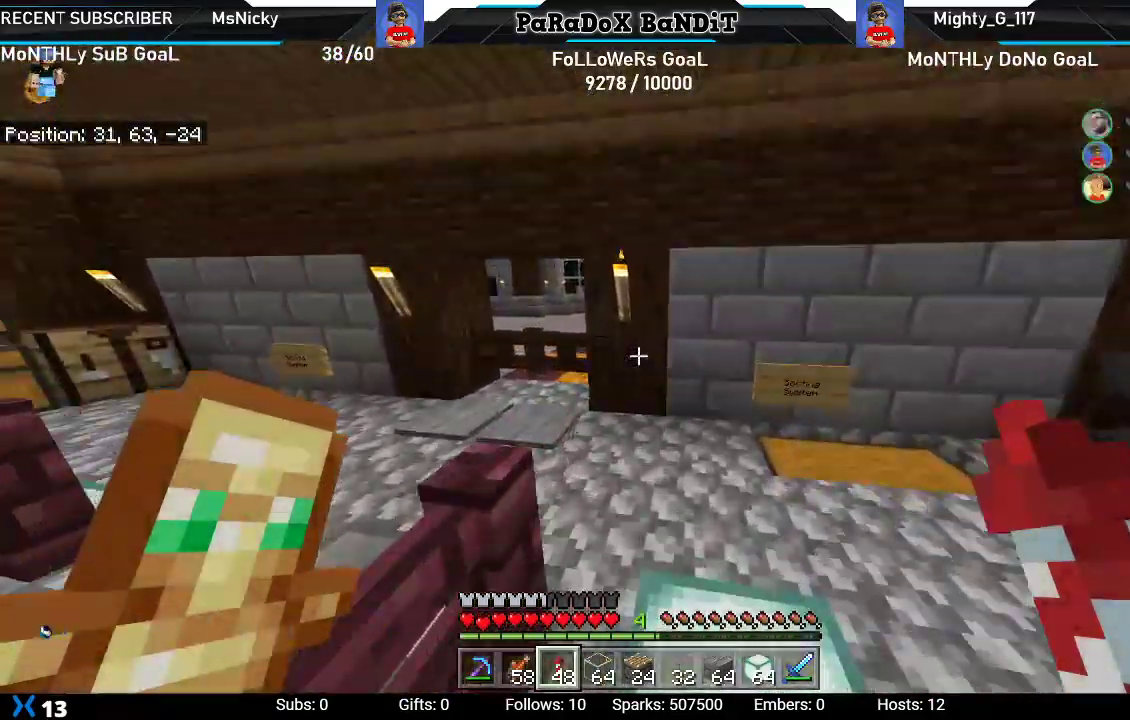
{"dt_ms": 500, "buttons": [], "left_stick": "up", "right_stick": "left", "events": []}
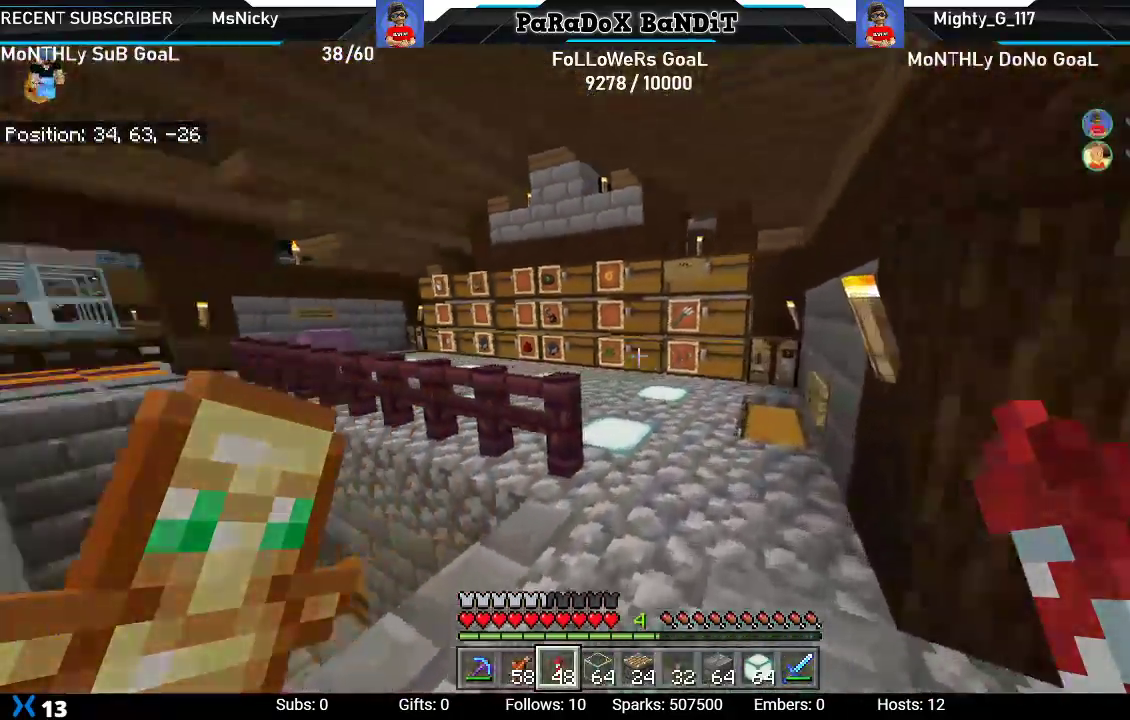
{"dt_ms": 500, "buttons": [], "left_stick": "down", "right_stick": "center", "events": [[17, "left_stick", "right"], [183, "left_stick", "down"], [267, "right_stick", "center"]]}
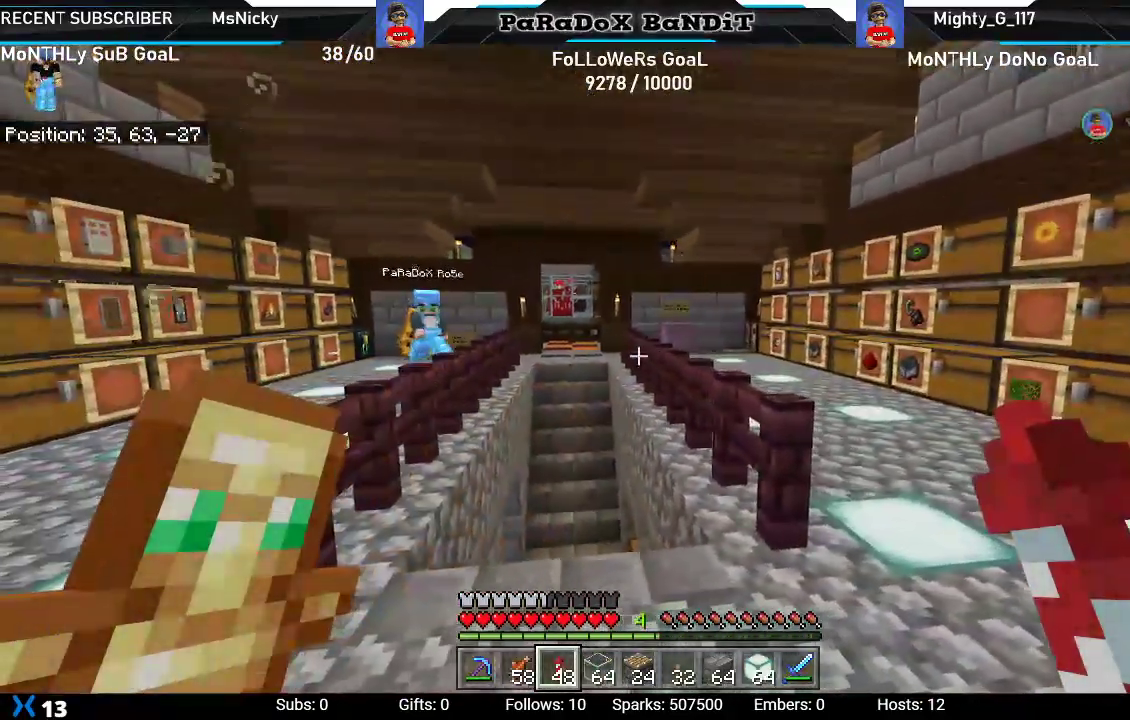
{"dt_ms": 500, "buttons": [], "left_stick": "down", "right_stick": "center", "events": []}
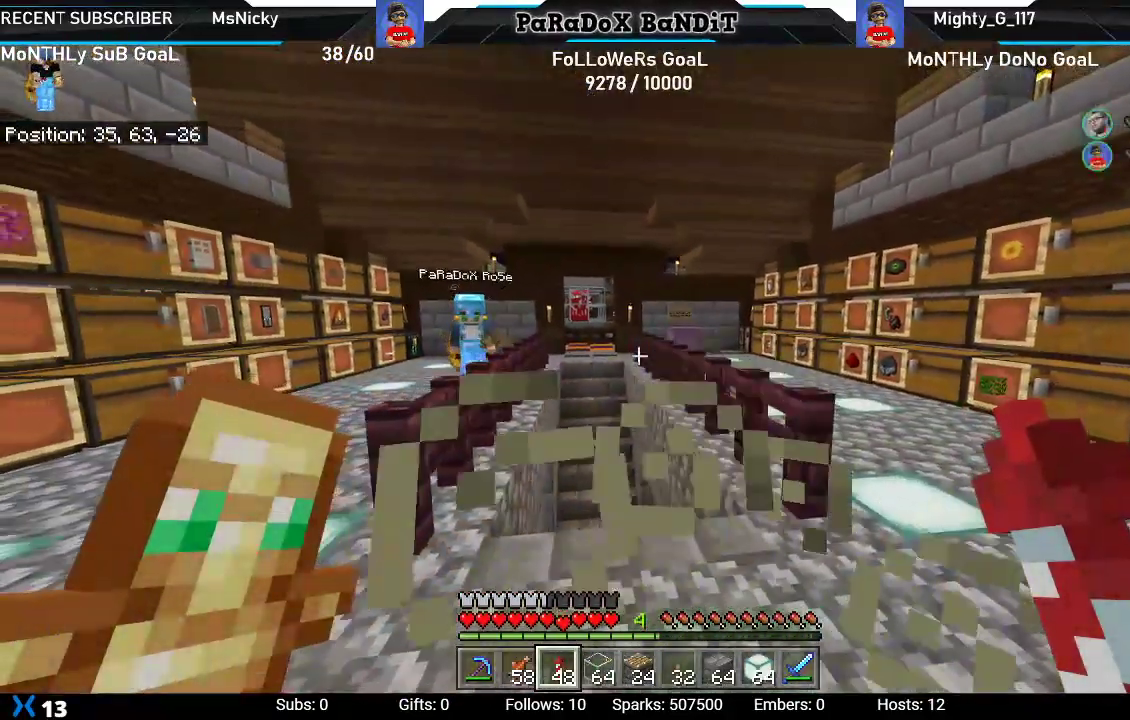
{"dt_ms": 500, "buttons": [], "left_stick": "up-right", "right_stick": "center", "events": [[67, "right_stick", "right"], [283, "left_stick", "down-right"], [483, "left_stick", "up-right"], [483, "right_stick", "center"]]}
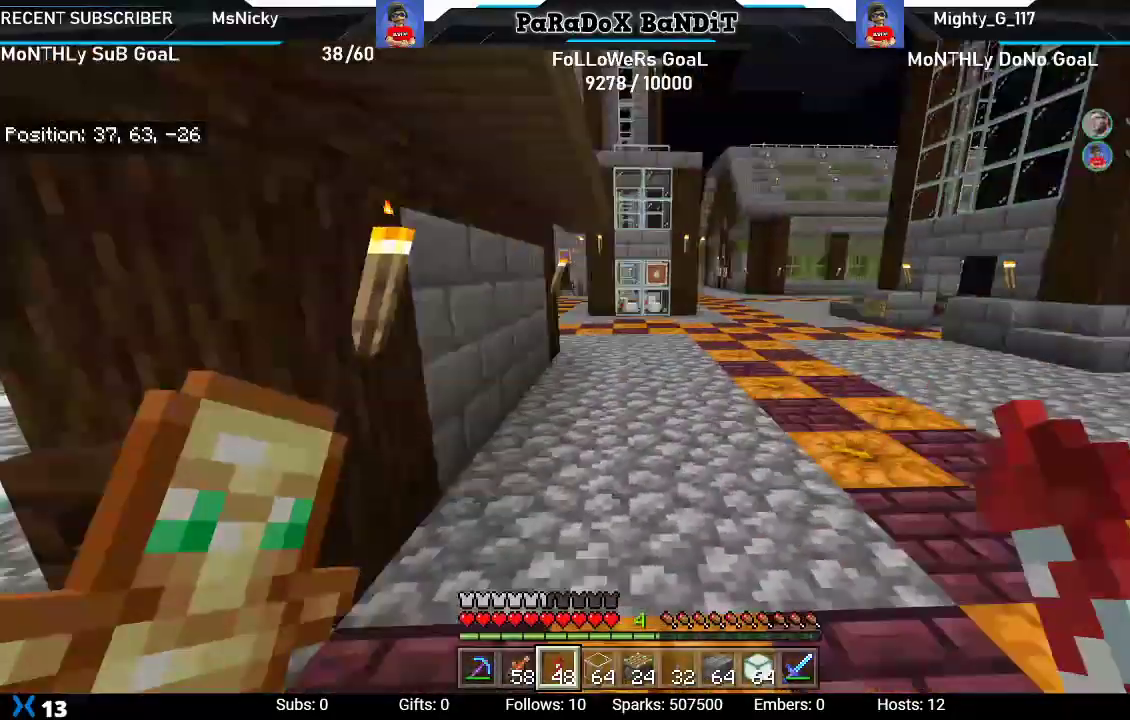
{"dt_ms": 500, "buttons": [], "left_stick": "up", "right_stick": "down-right", "events": [[233, "left_stick", "center"], [333, "left_stick", "up"], [400, "right_stick", "down-right"]]}
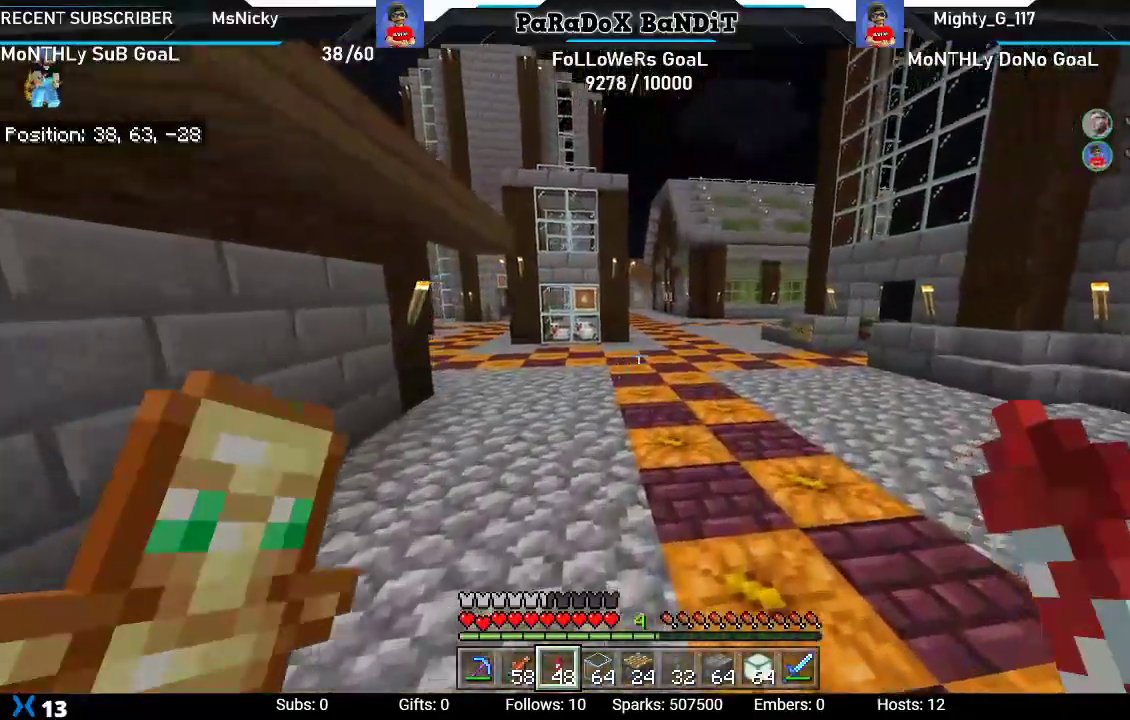
{"dt_ms": 500, "buttons": [], "left_stick": "up", "right_stick": "center", "events": [[100, "right_stick", "center"]]}
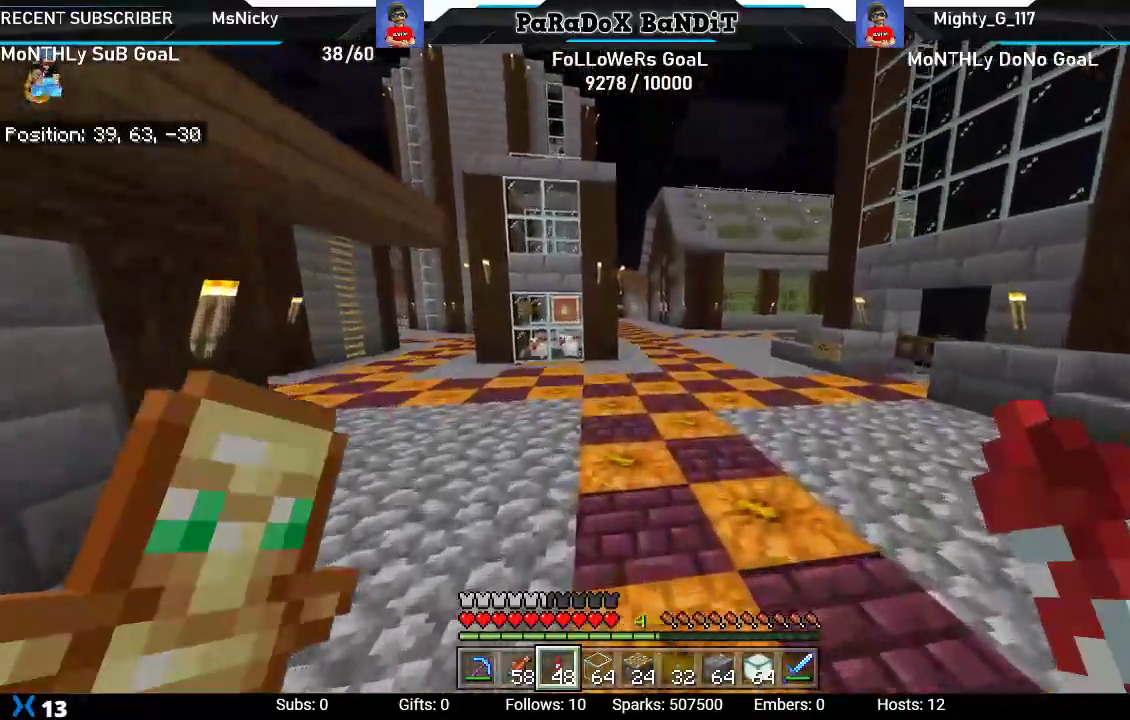
{"dt_ms": 500, "buttons": [], "left_stick": "up", "right_stick": "center", "events": []}
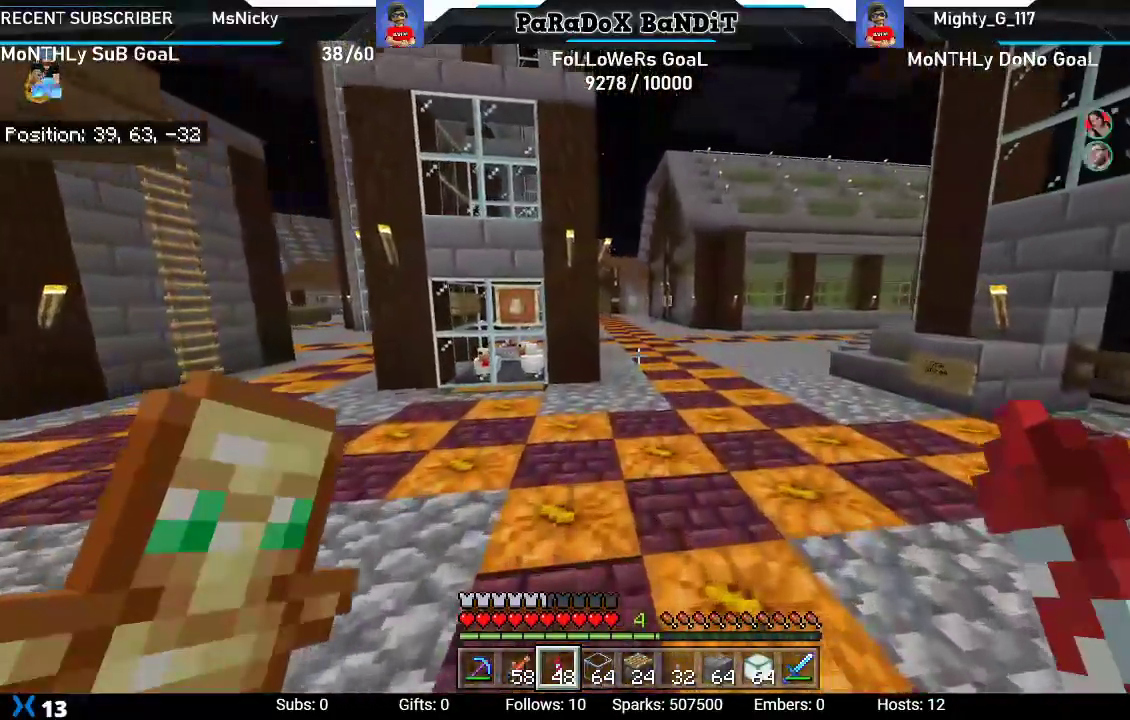
{"dt_ms": 500, "buttons": [], "left_stick": "up", "right_stick": "center", "events": [[383, "left_stick", "center"], [483, "left_stick", "up"]]}
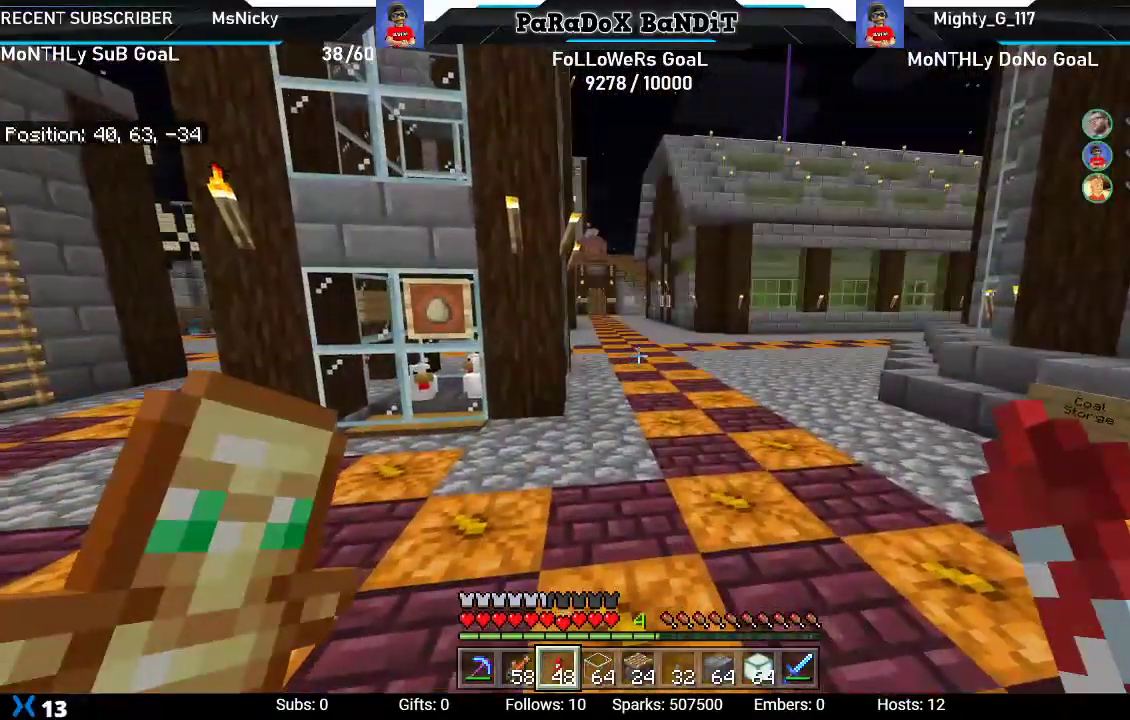
{"dt_ms": 500, "buttons": [], "left_stick": "up", "right_stick": "center"}
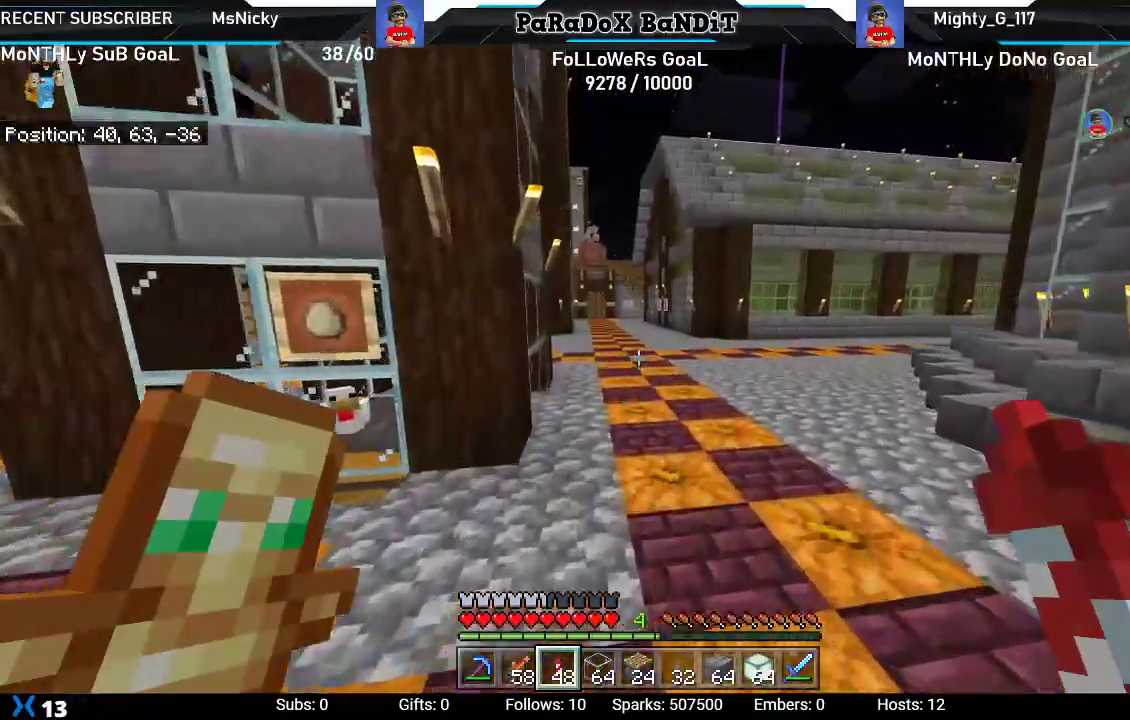
{"dt_ms": 500, "buttons": [], "left_stick": "up", "right_stick": "center"}
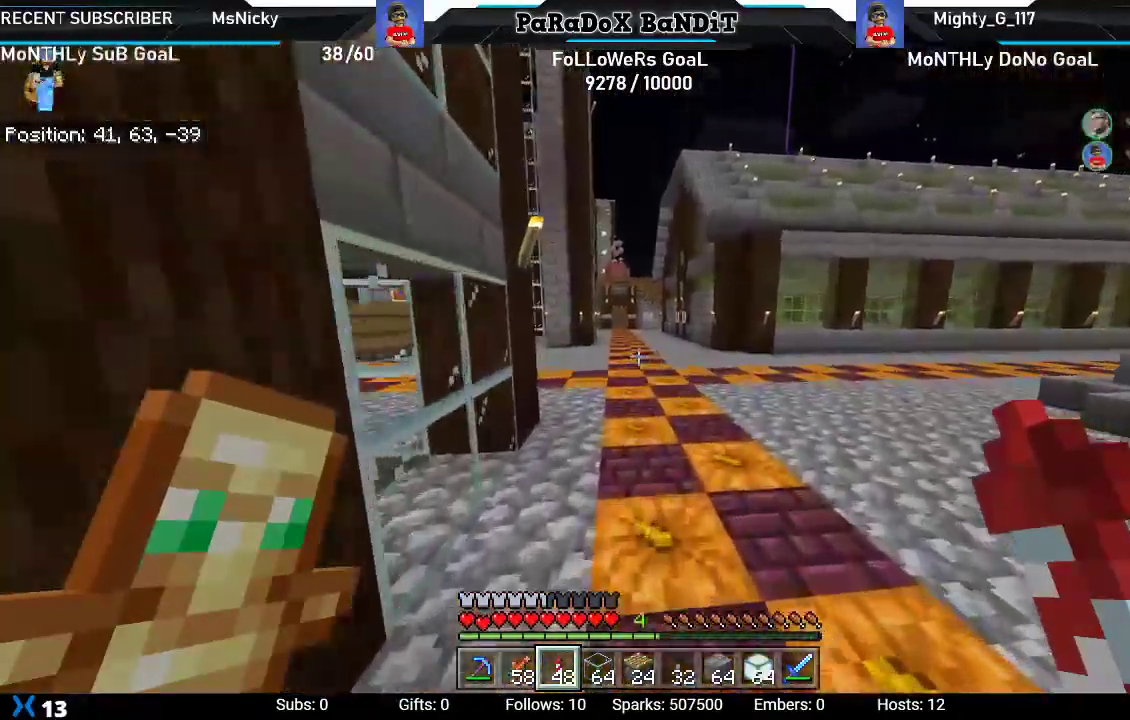
{"dt_ms": 500, "buttons": ["A"], "left_stick": "up", "right_stick": "center", "events": [[167, "A", "down"]]}
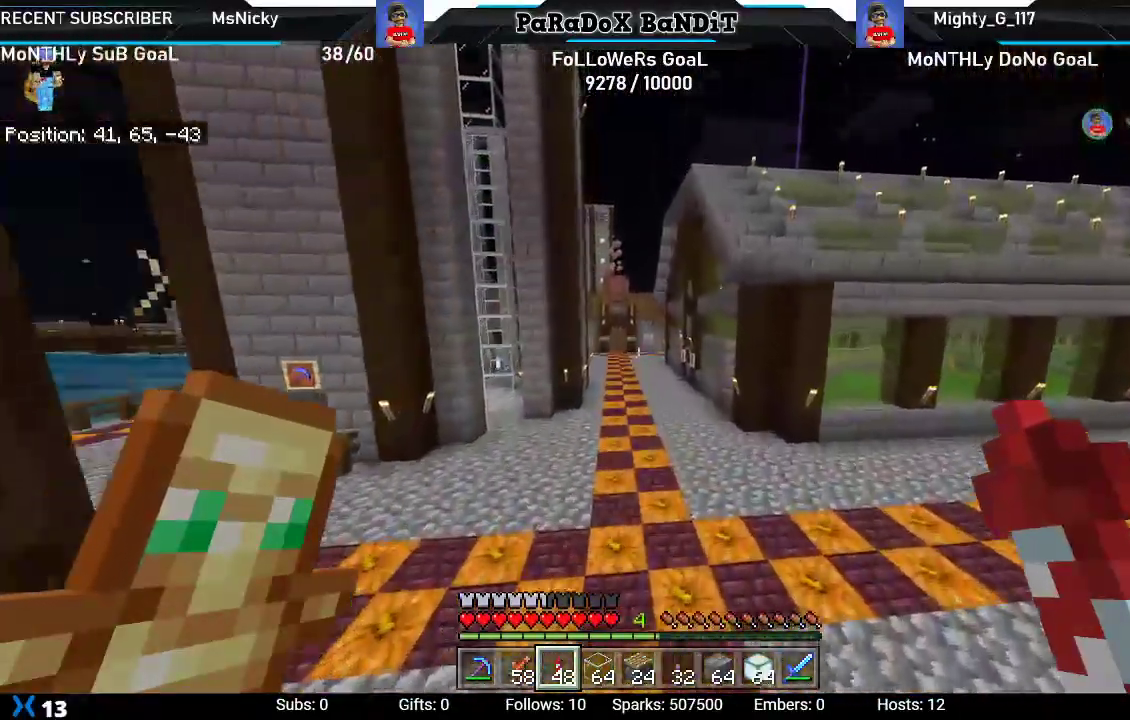
{"dt_ms": 500, "buttons": ["A"], "left_stick": "up", "right_stick": "center", "events": []}
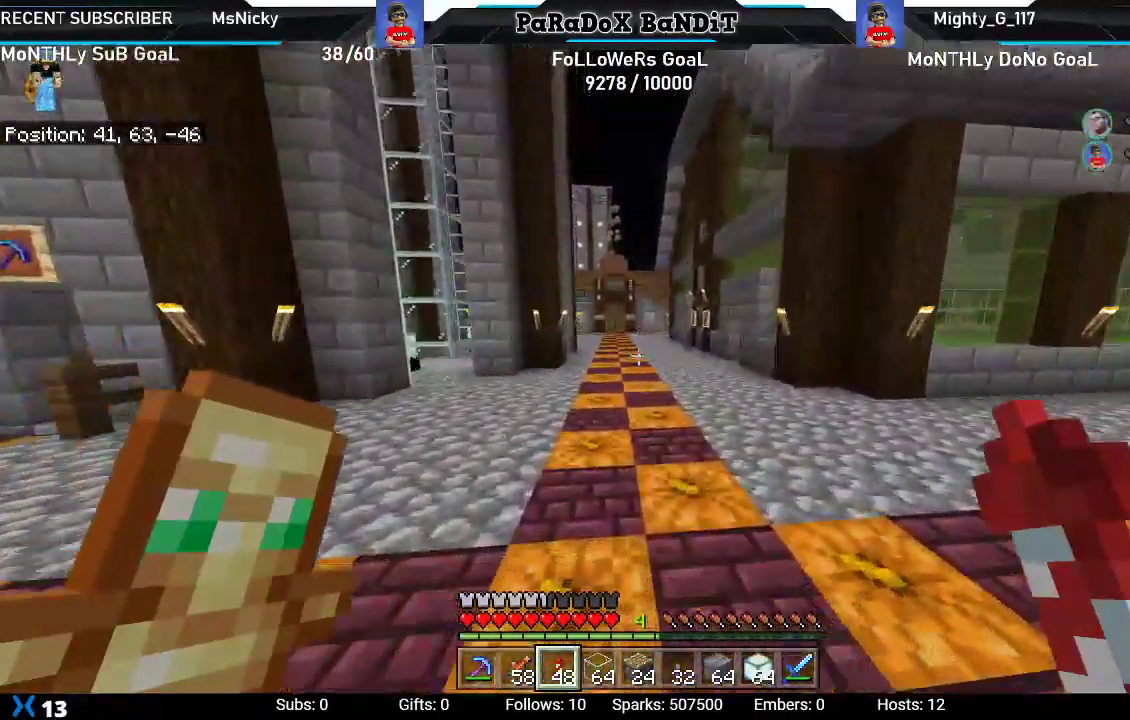
{"dt_ms": 1000, "buttons": [], "left_stick": "up", "right_stick": "center"}
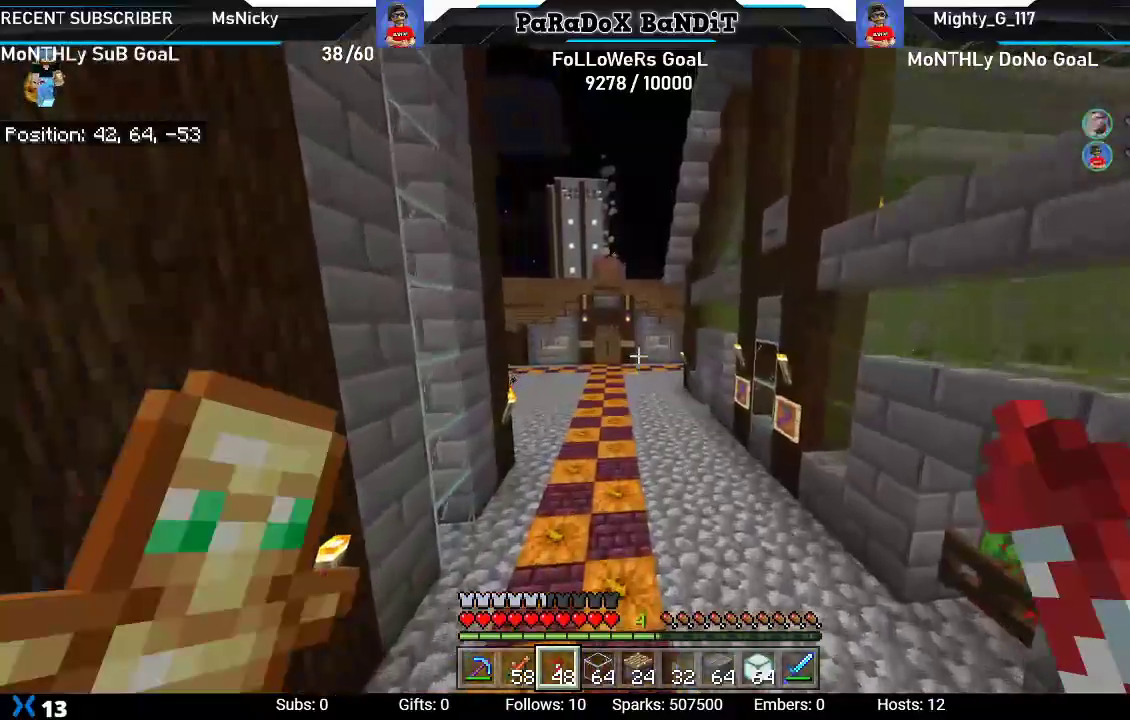
{"dt_ms": 500, "buttons": [], "left_stick": "up", "right_stick": "center", "events": [[150, "right_stick", "left"], [350, "right_stick", "center"]]}
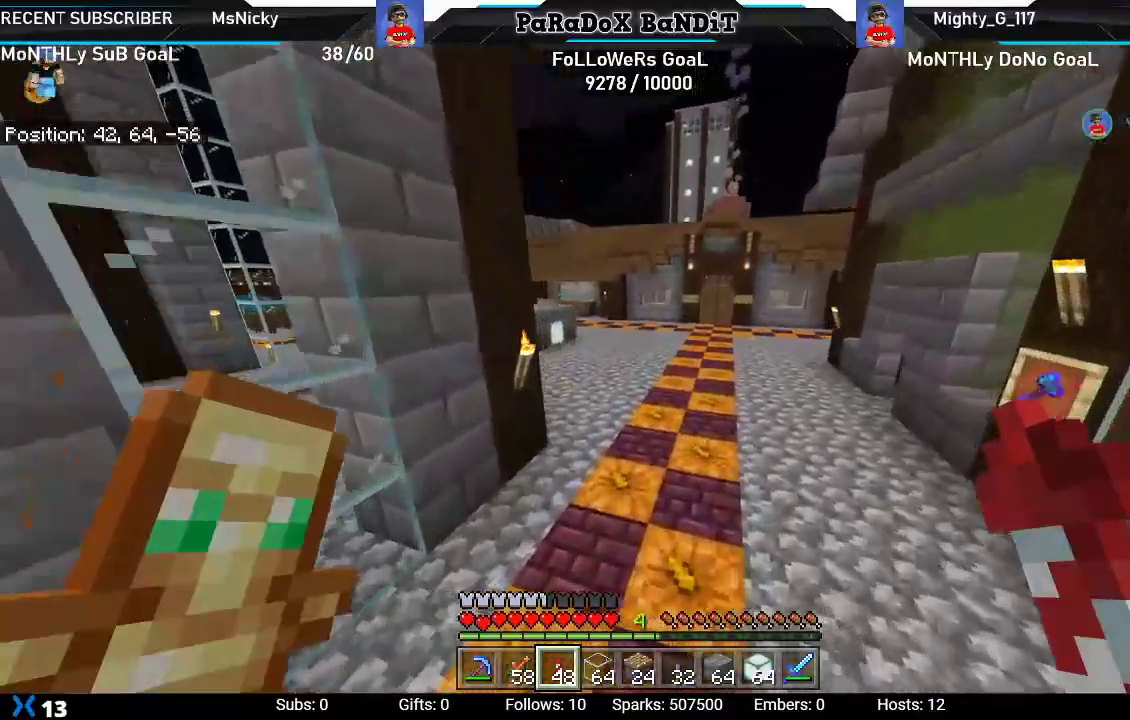
{"dt_ms": 500, "buttons": [], "left_stick": "up", "right_stick": "up-left", "events": [[433, "right_stick", "up-left"]]}
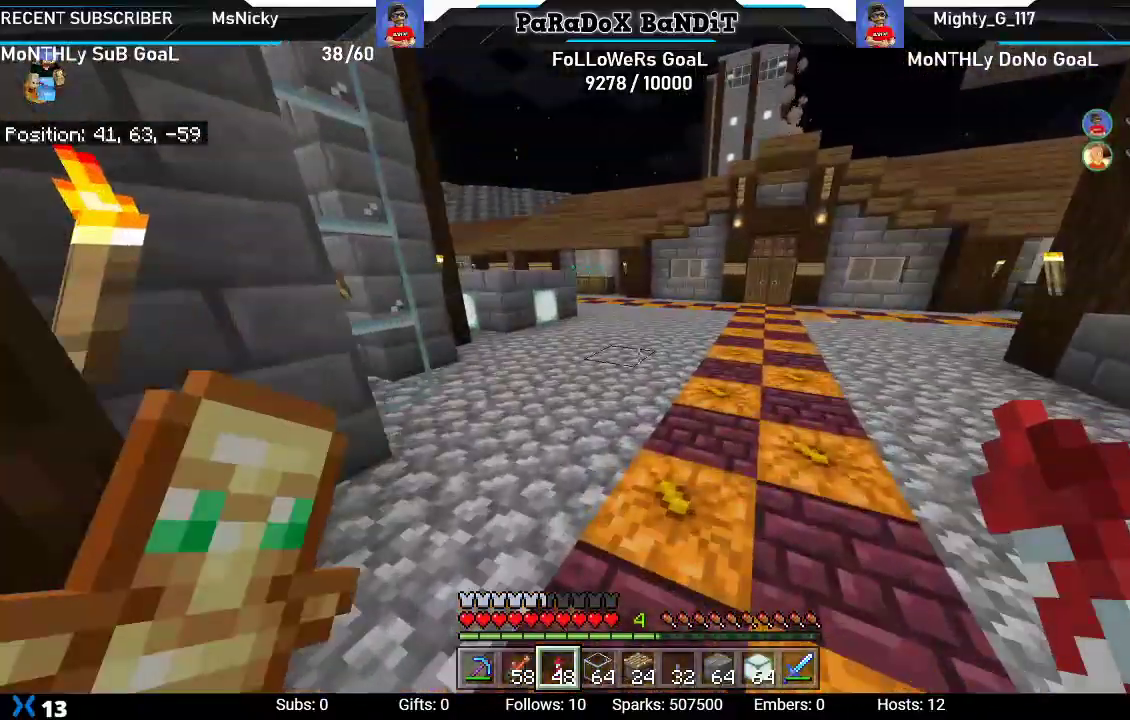
{"dt_ms": 500, "buttons": [], "left_stick": "up", "right_stick": "up-left", "events": [[83, "R2", "down"], [250, "R2", "up"], [333, "R2", "down"], [467, "R2", "up"]]}
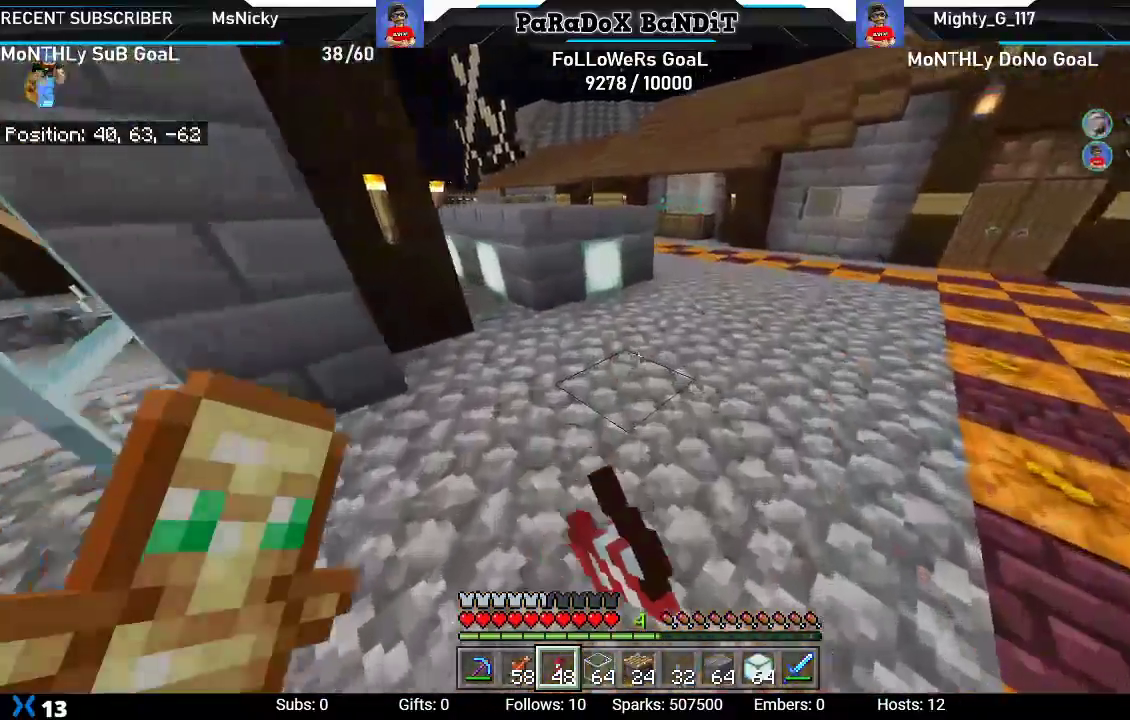
{"dt_ms": 500, "buttons": [], "left_stick": "right", "right_stick": "left", "events": [[50, "R2", "down"], [100, "left_stick", "up-right"], [183, "R2", "up"], [233, "R2", "down"], [433, "R2", "up"], [450, "left_stick", "right"], [483, "right_stick", "left"]]}